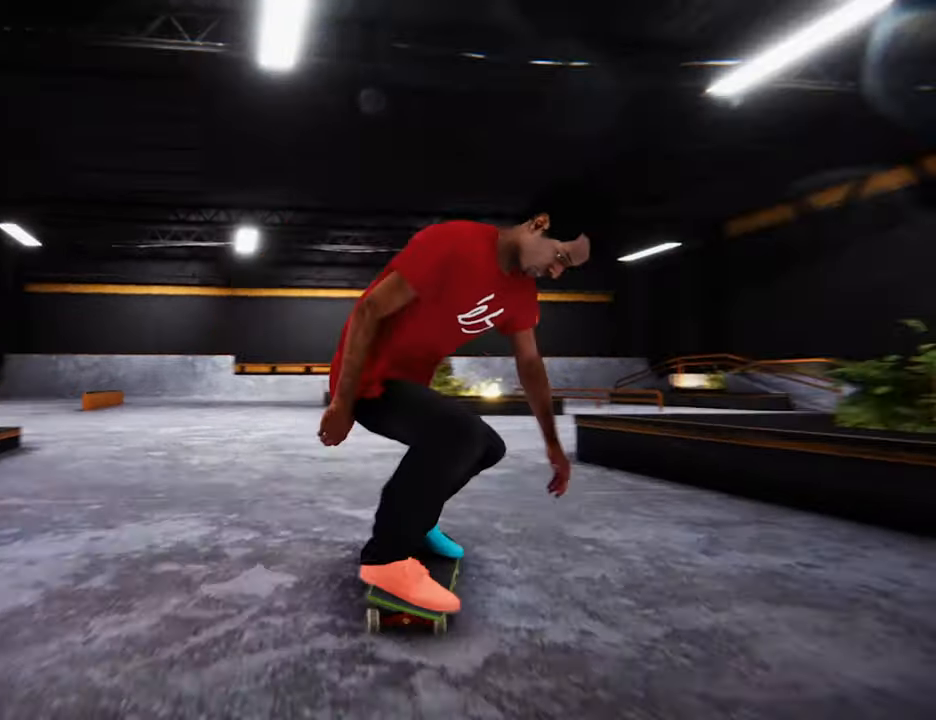
Gameplay with a controller (Xbox layout); each line is a JSON object with the inputs held at the frame after it. "events" lists button and stick changes between this image and that frame as [ms after this image, input, new state], when the widget could be followed in between. Not read: L3 R3.
{"buttons": ["L2"], "left_stick": "center", "right_stick": "center", "events": [[266, "L2", "down"]]}
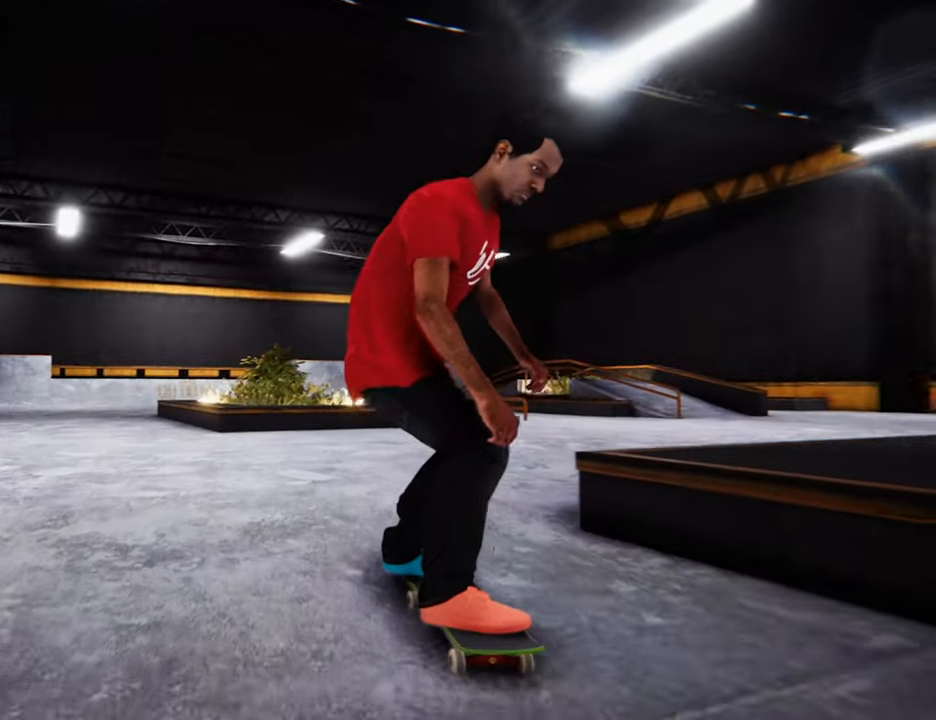
{"buttons": [], "left_stick": "center", "right_stick": "up", "events": [[183, "L2", "up"], [350, "right_stick", "up"]]}
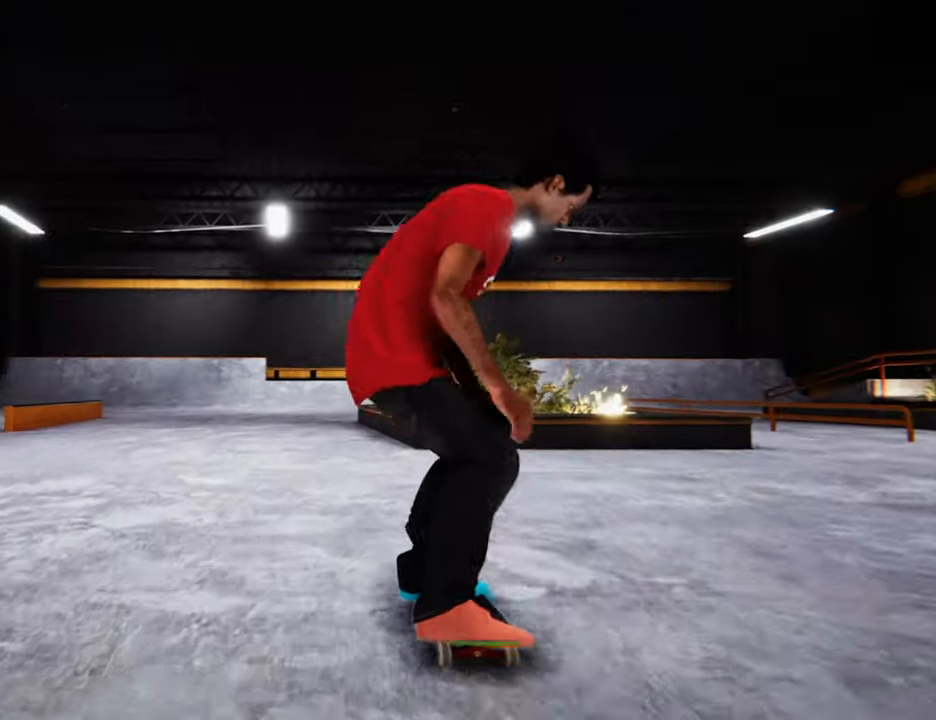
{"buttons": [], "left_stick": "center", "right_stick": "center", "events": [[183, "left_stick", "left"], [183, "right_stick", "center"], [283, "left_stick", "center"]]}
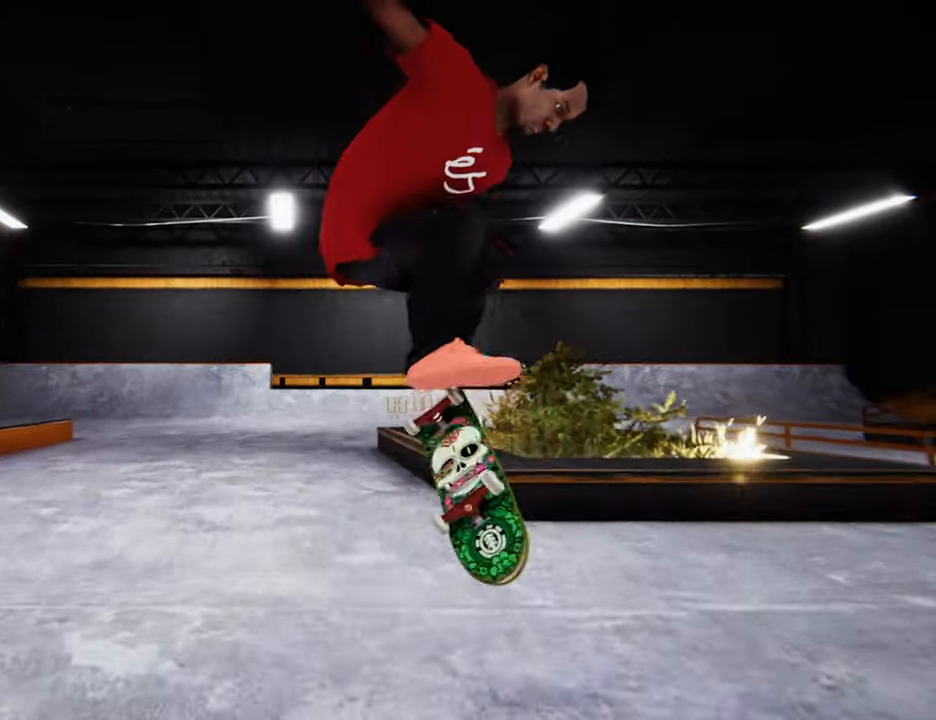
{"buttons": [], "left_stick": "center", "right_stick": "center", "events": []}
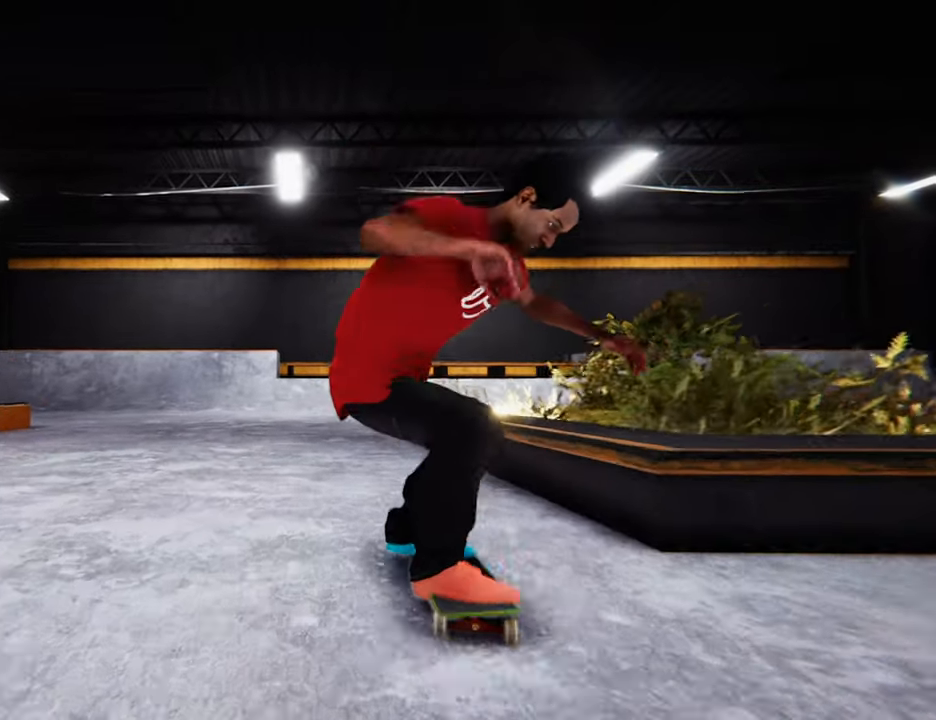
{"buttons": [], "left_stick": "center", "right_stick": "center", "events": [[67, "L2", "down"], [150, "left_stick", "right"], [183, "right_stick", "left"], [450, "left_stick", "center"], [483, "L2", "up"], [483, "right_stick", "center"]]}
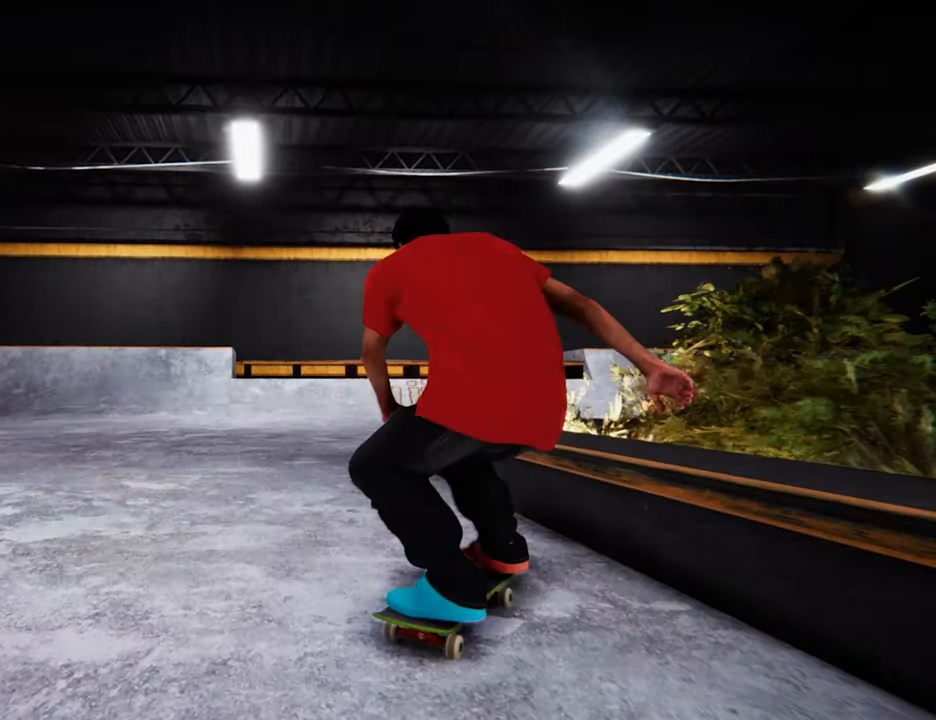
{"buttons": ["X", "L2"], "left_stick": "center", "right_stick": "center", "events": [[217, "L2", "down"], [400, "X", "down"]]}
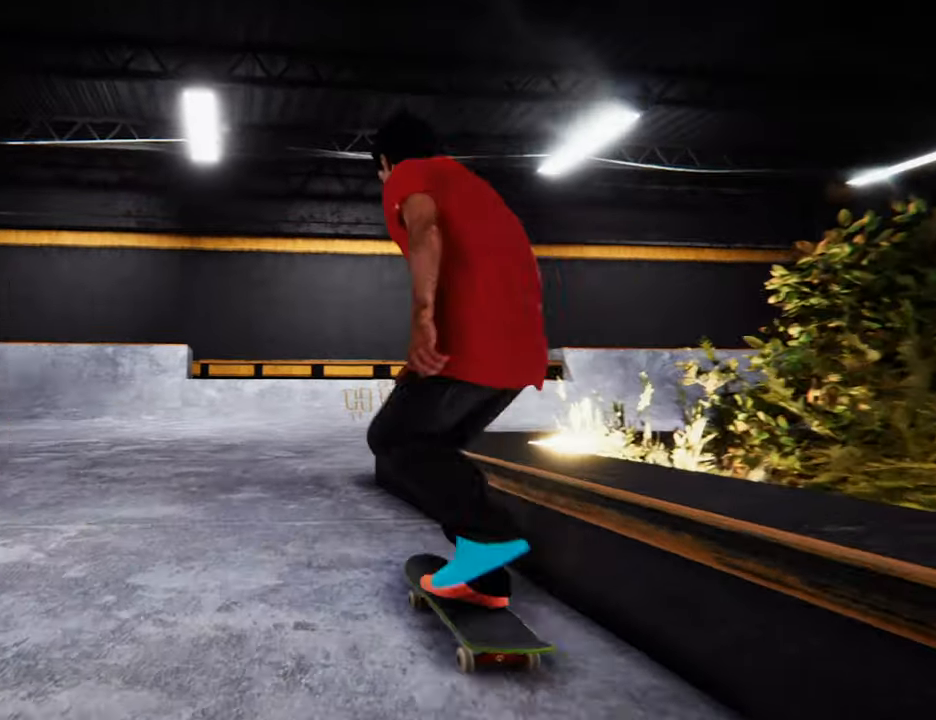
{"buttons": [], "left_stick": "center", "right_stick": "center", "events": [[133, "X", "up"], [233, "L2", "up"]]}
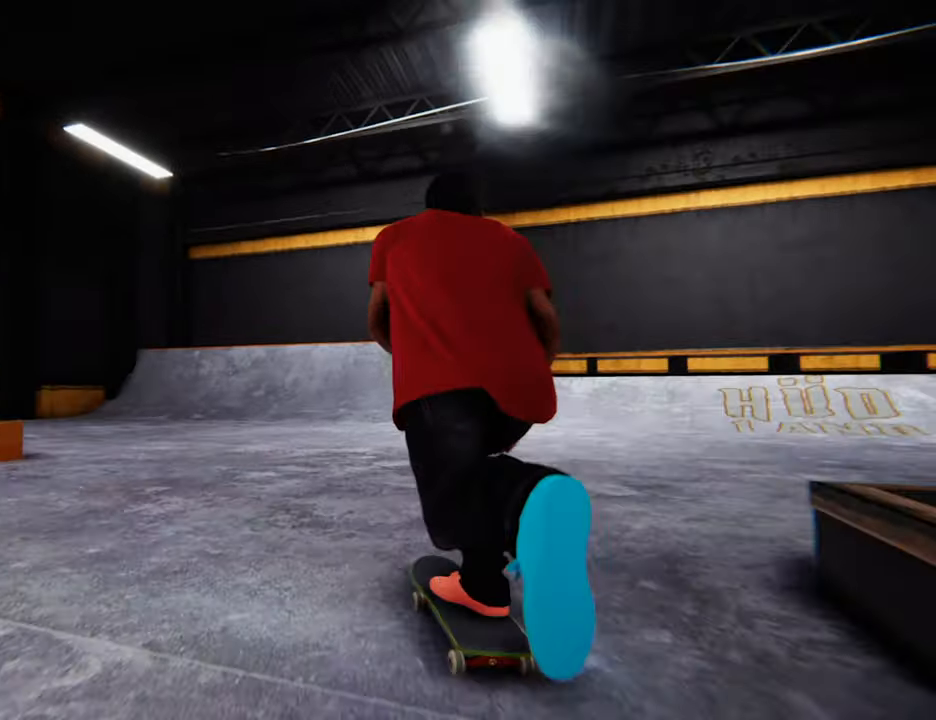
{"buttons": ["L2"], "left_stick": "center", "right_stick": "center", "events": [[450, "L2", "down"]]}
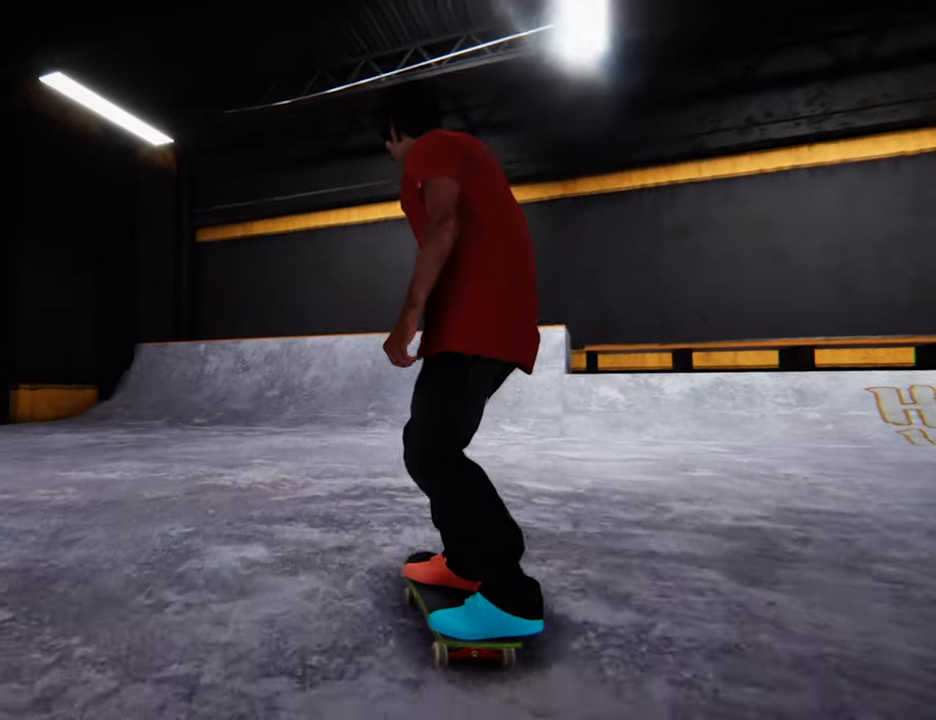
{"buttons": ["L2"], "left_stick": "center", "right_stick": "center", "events": []}